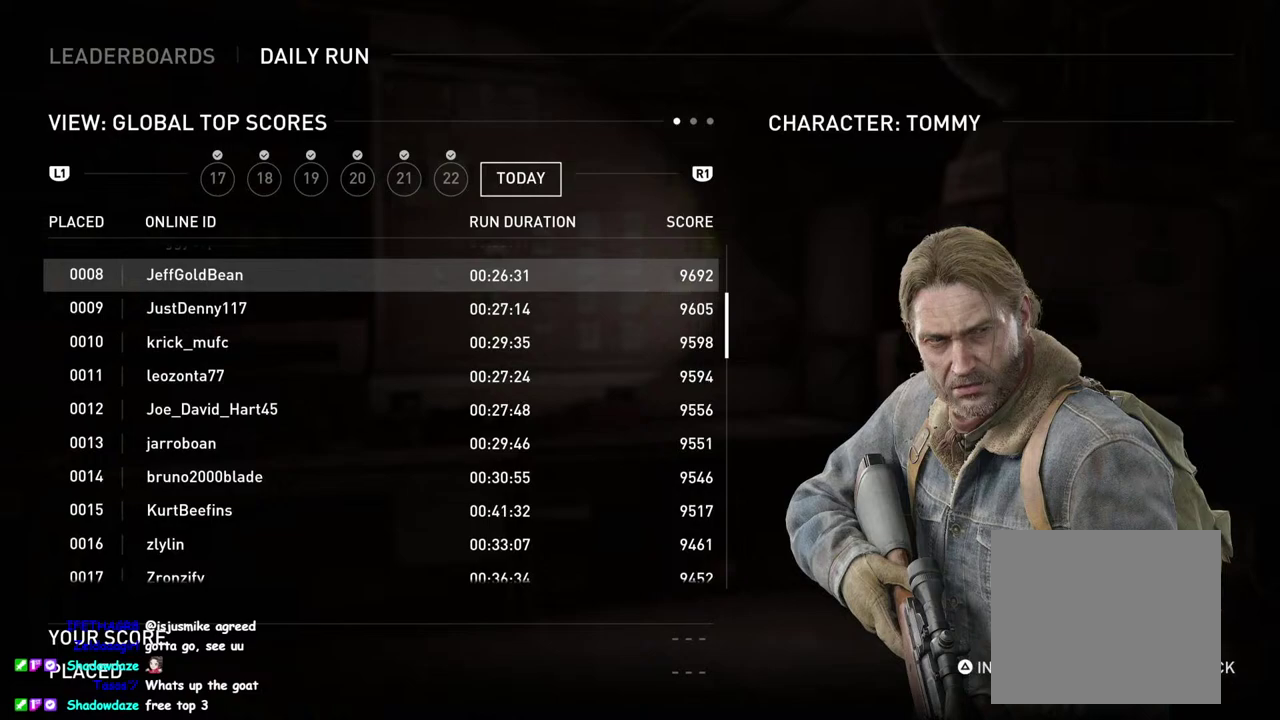
Gameplay with a controller (PlayStation layout); each line is a JSON object with the inputs held at the frame after it. "events" lists button and stick changes between this image and that frame as [ms after this image, input, new state], when the widget could be followed in between. This overlay highlights the sticks when they move; stick clicks (L3 R3) are not distinguishable.
{"buttons": [], "left_stick": "center", "right_stick": "center", "events": []}
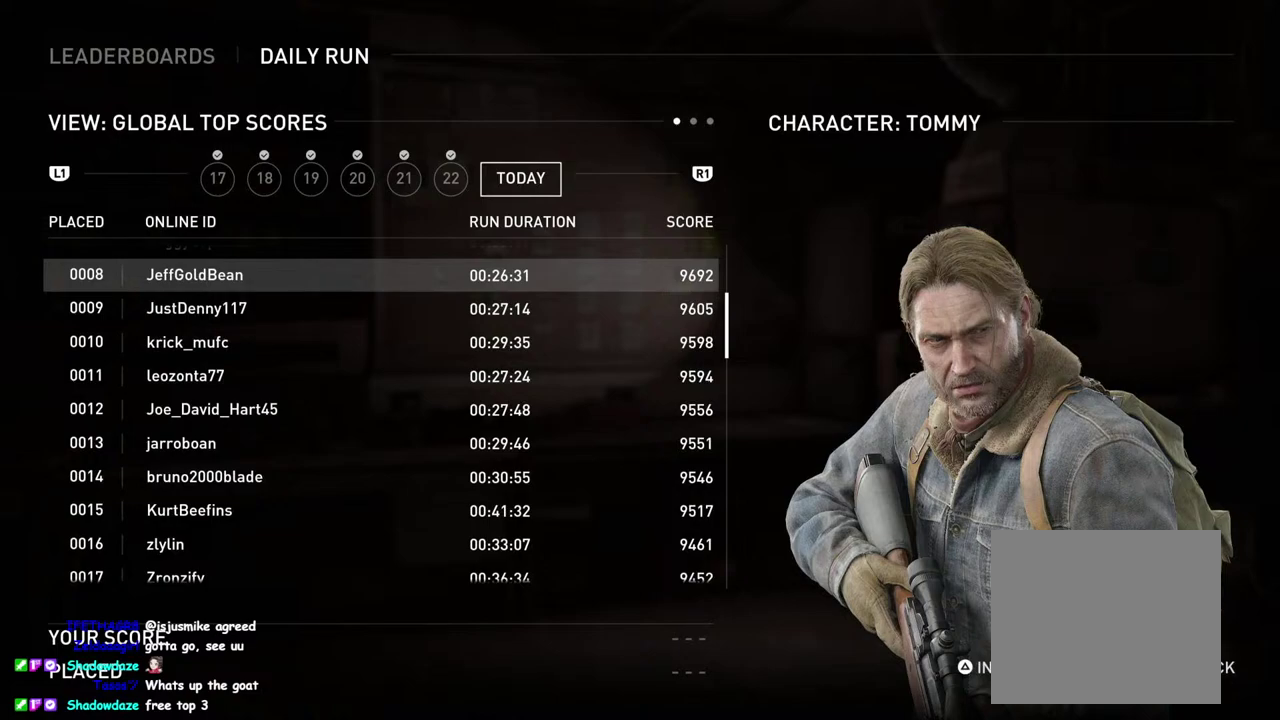
{"buttons": [], "left_stick": "center", "right_stick": "center", "events": []}
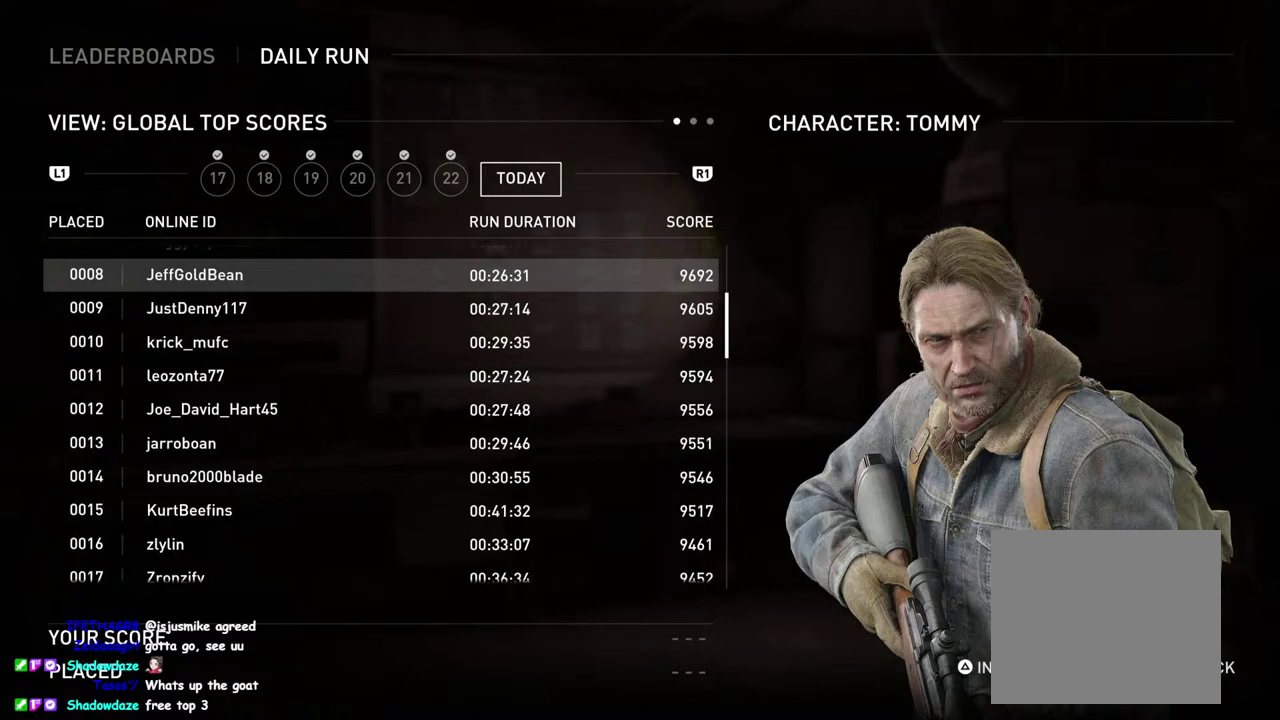
{"buttons": ["DPAD_UP"], "left_stick": "center", "right_stick": "up", "events": [[100, "right_stick", "left"], [167, "right_stick", "down-left"], [233, "right_stick", "center"], [417, "DPAD_UP", "down"], [450, "right_stick", "up"]]}
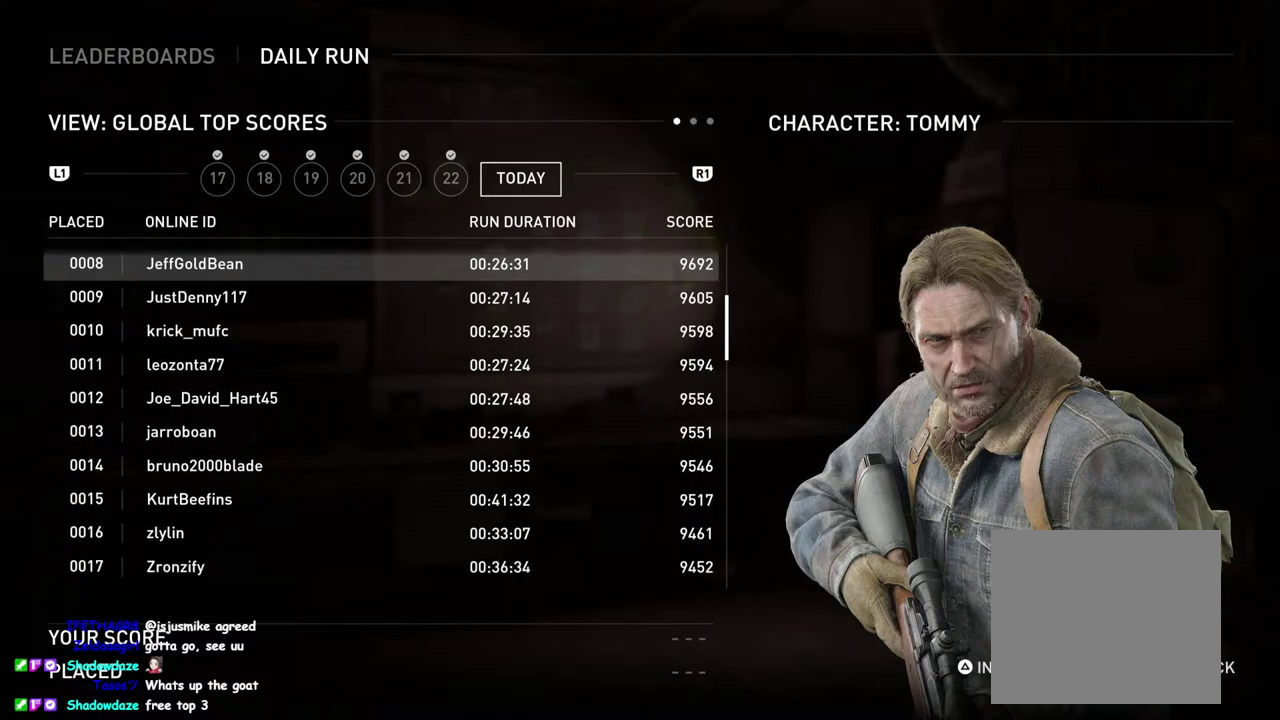
{"buttons": ["DPAD_UP"], "left_stick": "center", "right_stick": "up", "events": []}
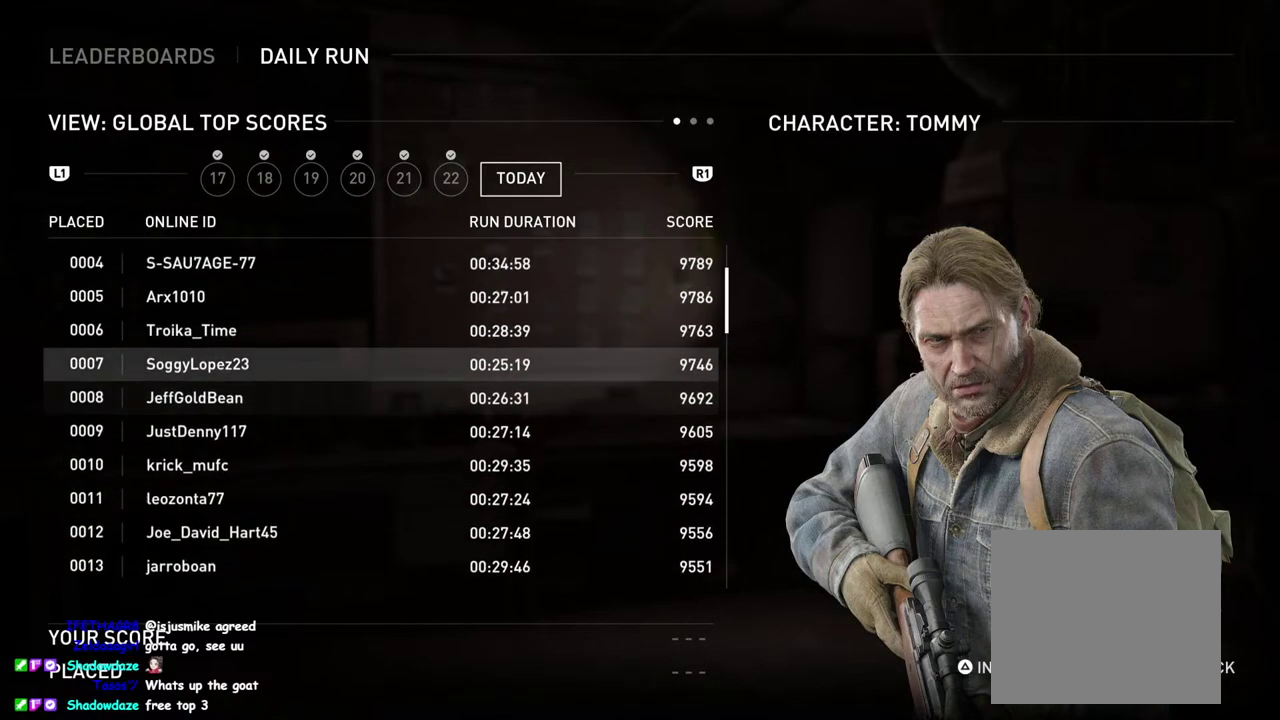
{"buttons": [], "left_stick": "center", "right_stick": "center", "events": [[367, "DPAD_UP", "up"], [417, "right_stick", "center"]]}